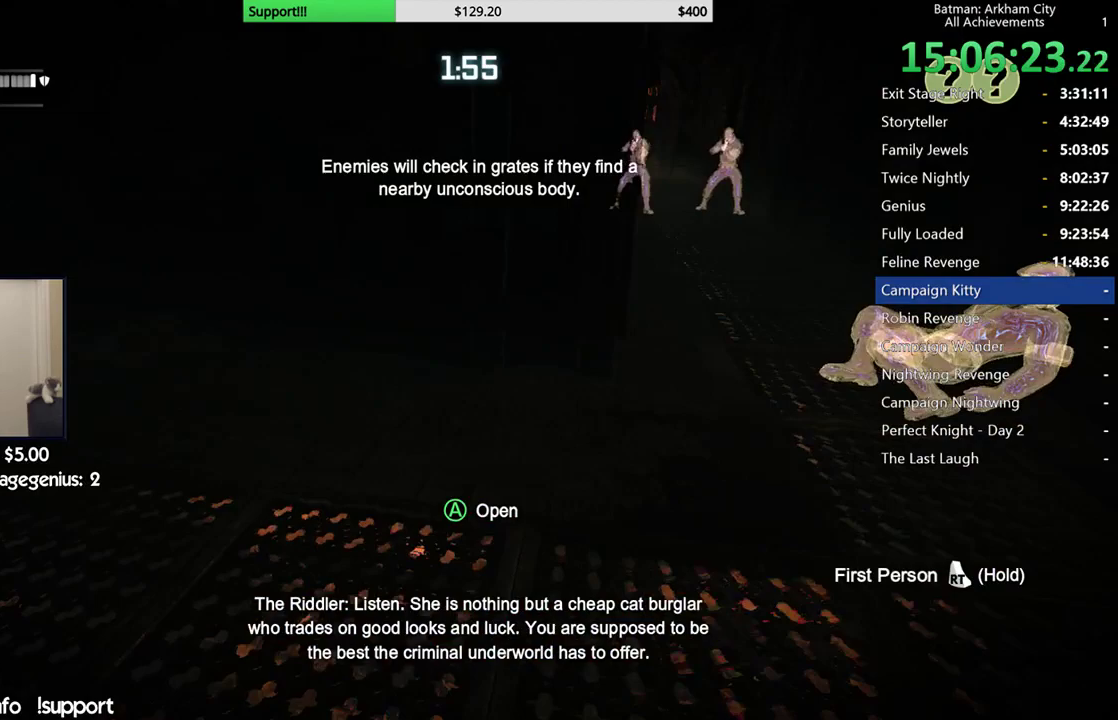
Gameplay with a controller (Xbox layout); each line is a JSON object with the inputs held at the frame after it. "button_events" lists button changes between this image and that frame as [ms after this image, input, new state], when the widget could be followed in between (sticks are given only as held states).
{"buttons": [], "left_stick": "left", "right_stick": "center", "button_events": [[183, "A", "down"], [350, "A", "up"]]}
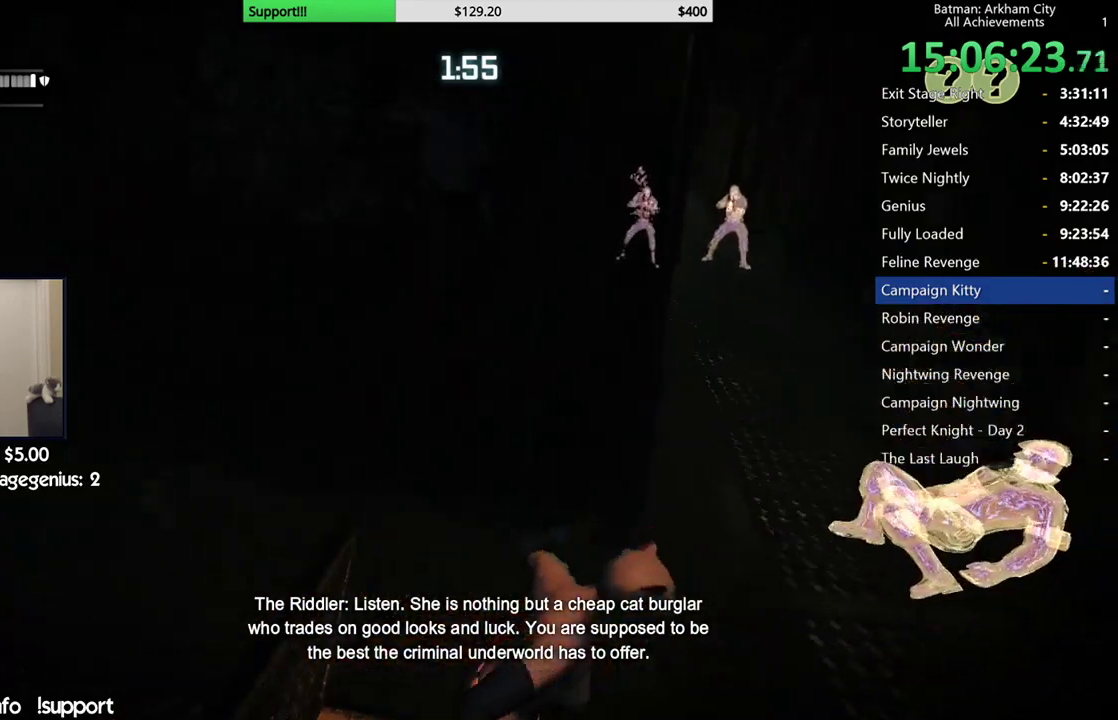
{"buttons": [], "left_stick": "left", "right_stick": "center", "button_events": [[383, "A", "down"], [450, "A", "up"]]}
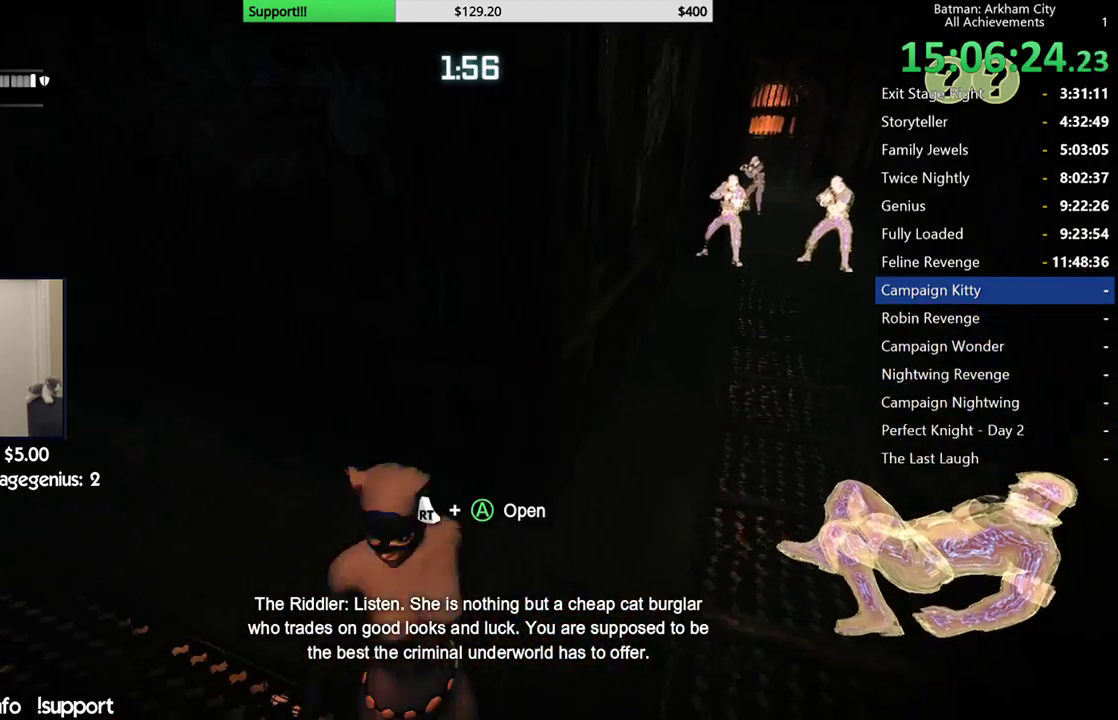
{"buttons": [], "left_stick": "up", "right_stick": "left", "button_events": [[17, "A", "down"], [67, "A", "up"]]}
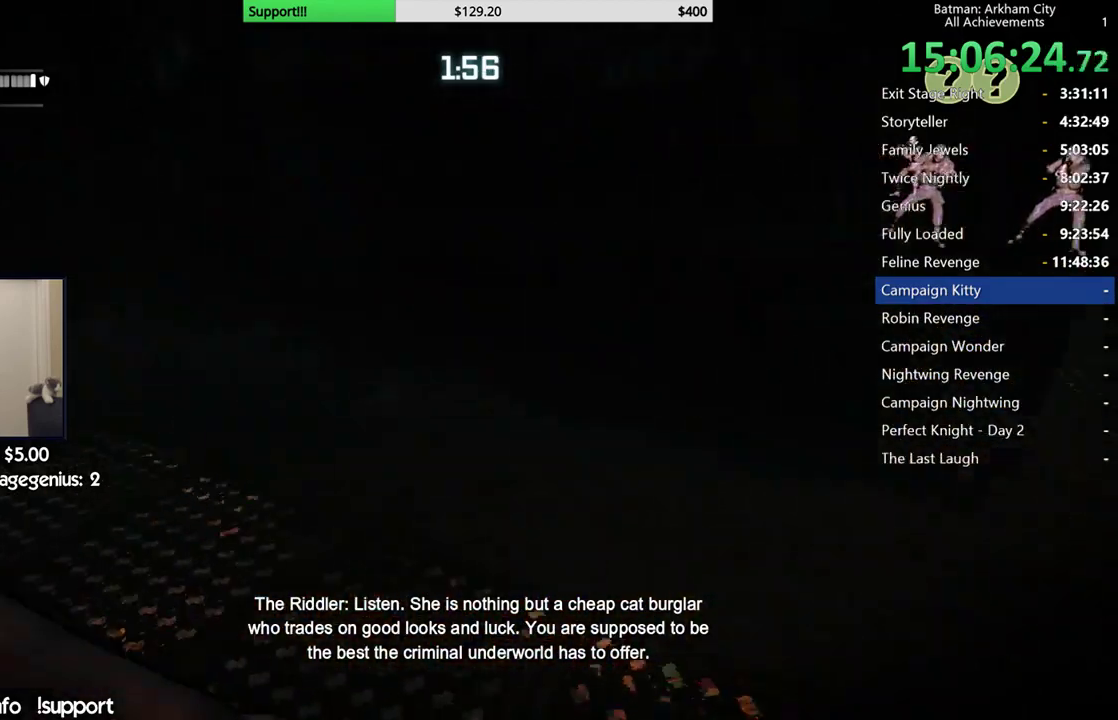
{"buttons": ["A"], "left_stick": "up", "right_stick": "center", "button_events": [[317, "A", "down"]]}
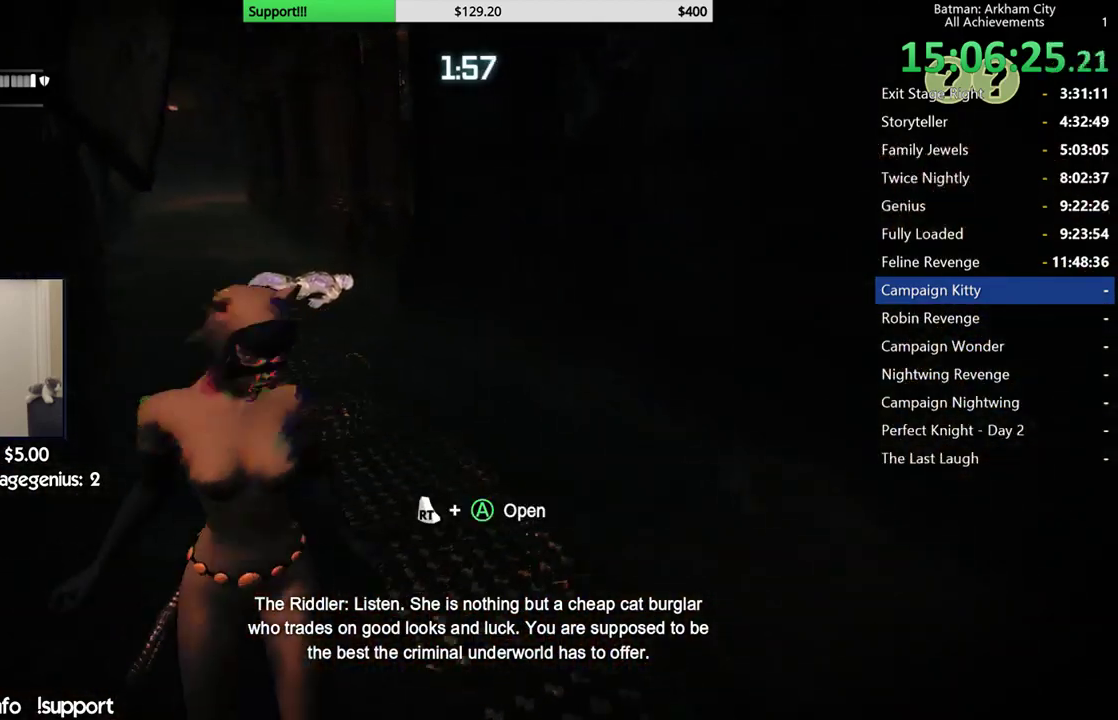
{"buttons": ["A"], "left_stick": "up-left", "right_stick": "center", "button_events": []}
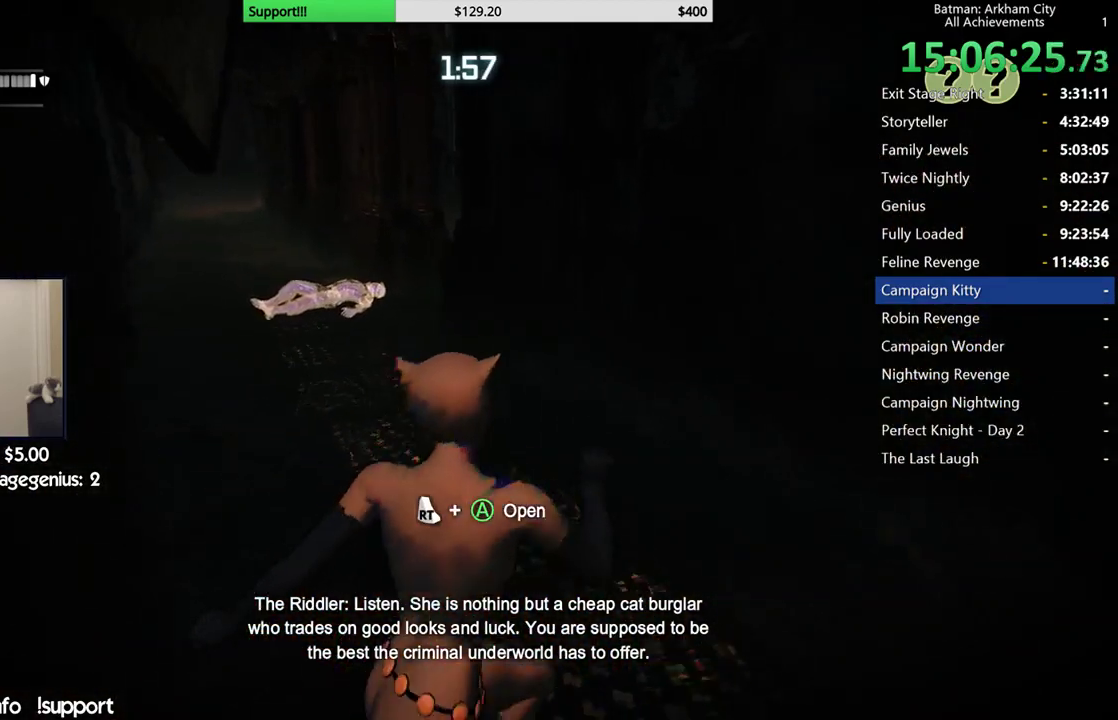
{"buttons": ["A"], "left_stick": "up-left", "right_stick": "center", "button_events": []}
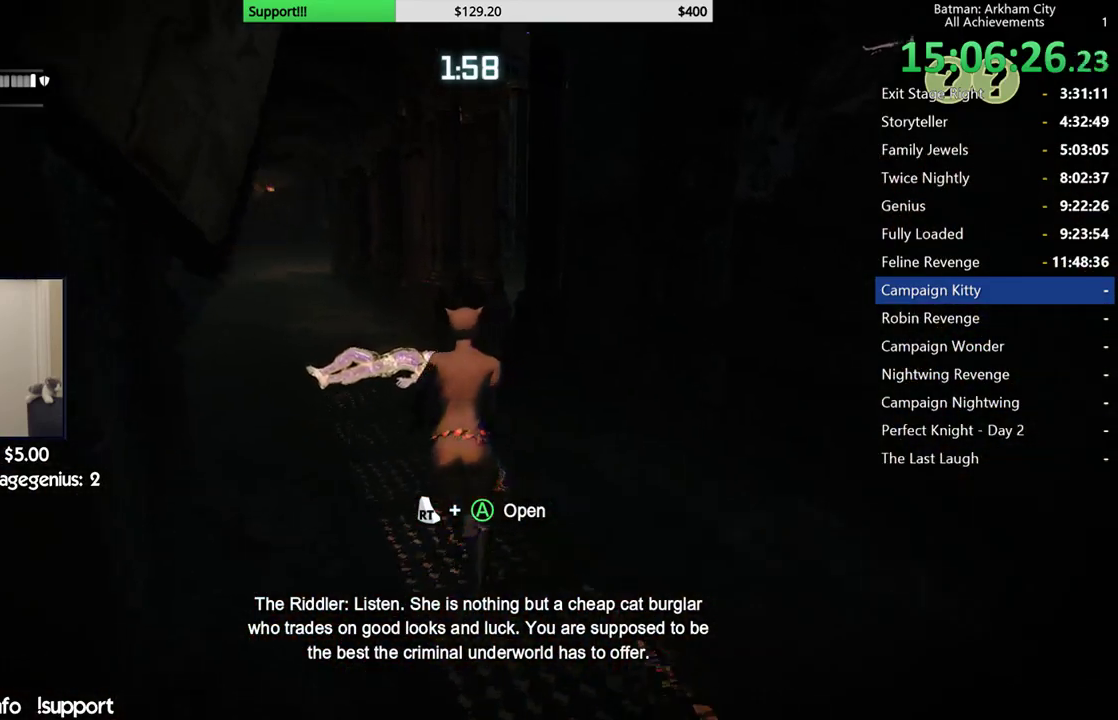
{"buttons": ["A"], "left_stick": "up-right", "right_stick": "center", "button_events": []}
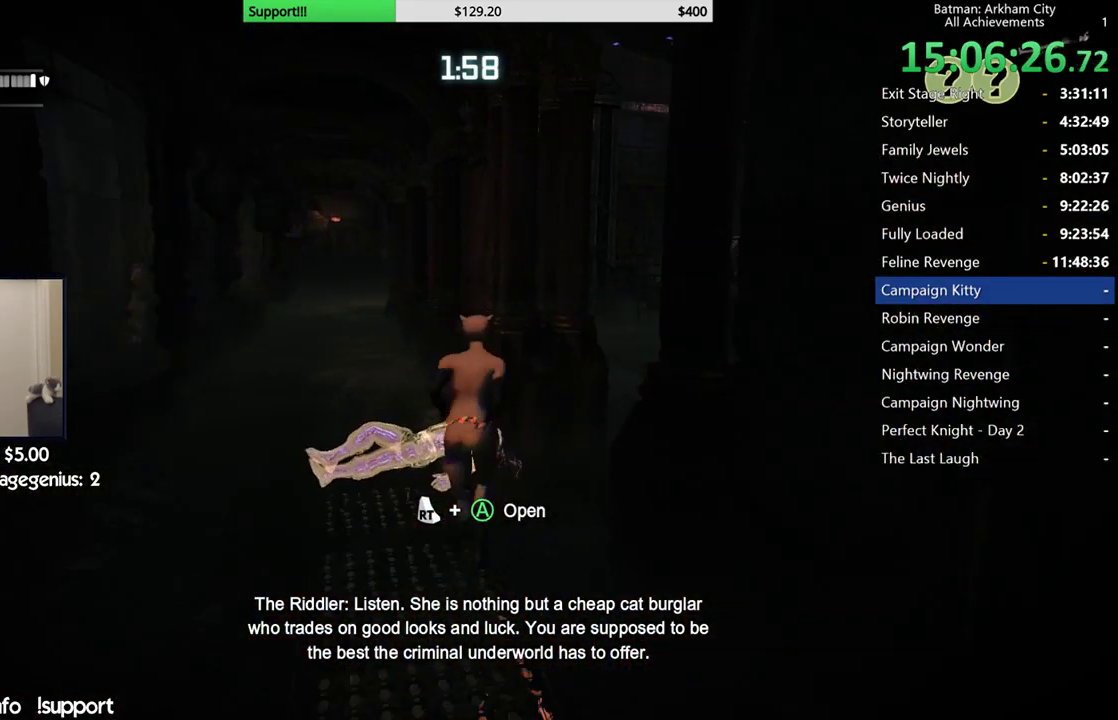
{"buttons": ["A"], "left_stick": "up", "right_stick": "center", "button_events": []}
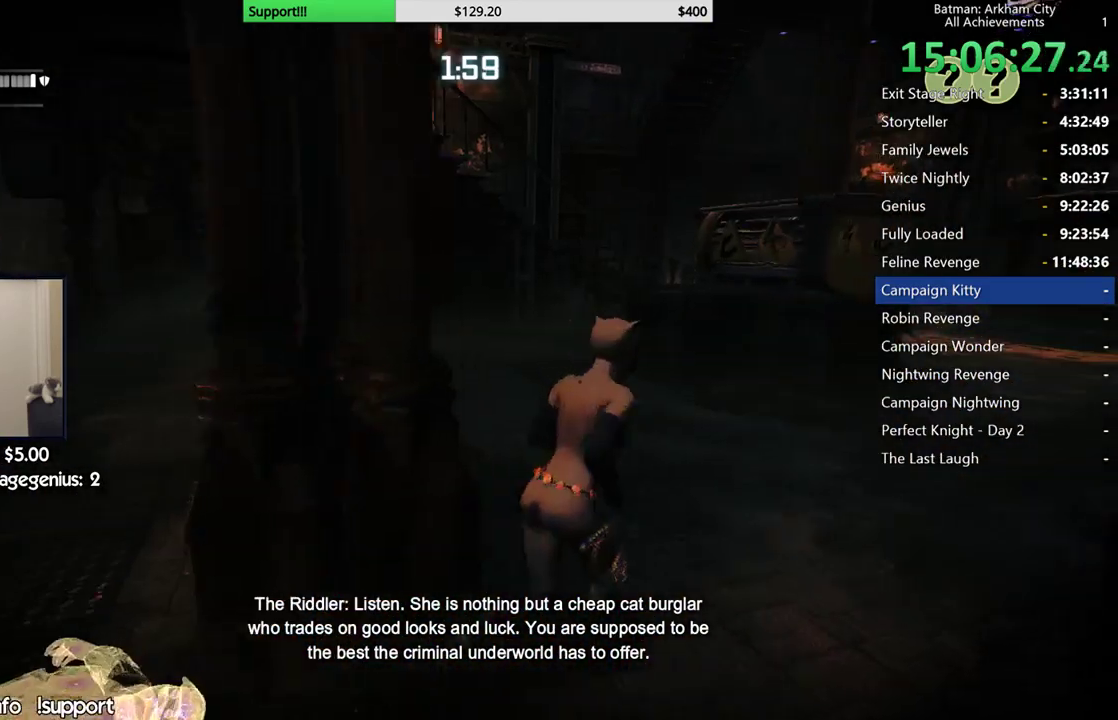
{"buttons": ["A"], "left_stick": "up", "right_stick": "center", "button_events": []}
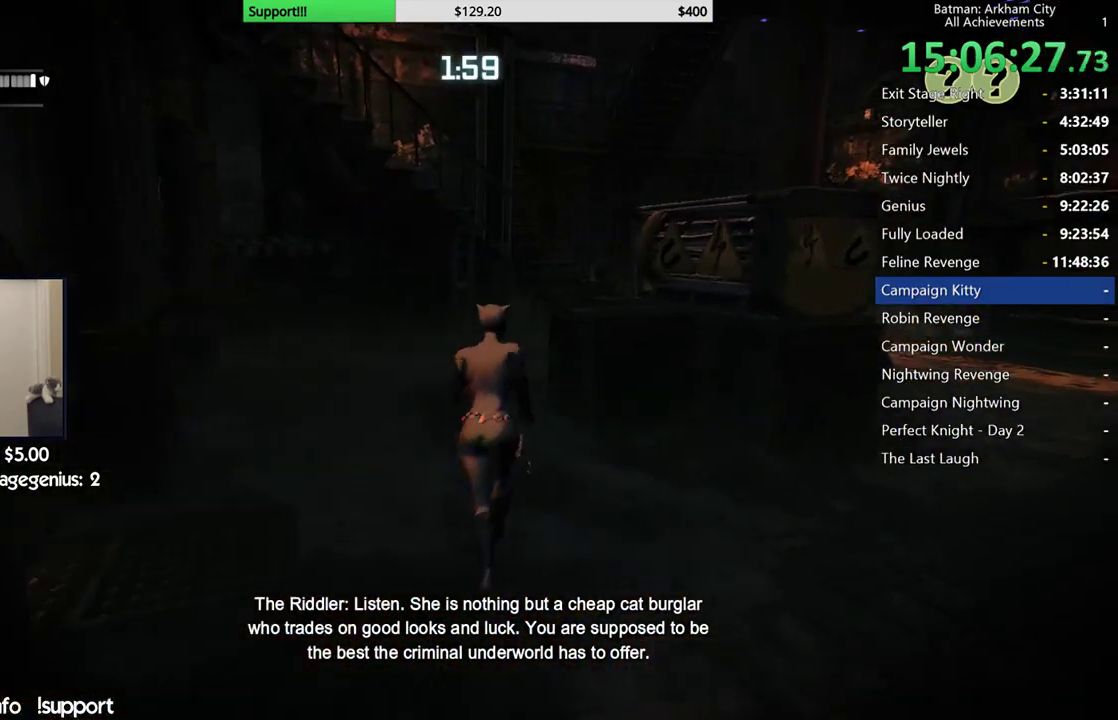
{"buttons": ["A"], "left_stick": "up-right", "right_stick": "center", "button_events": []}
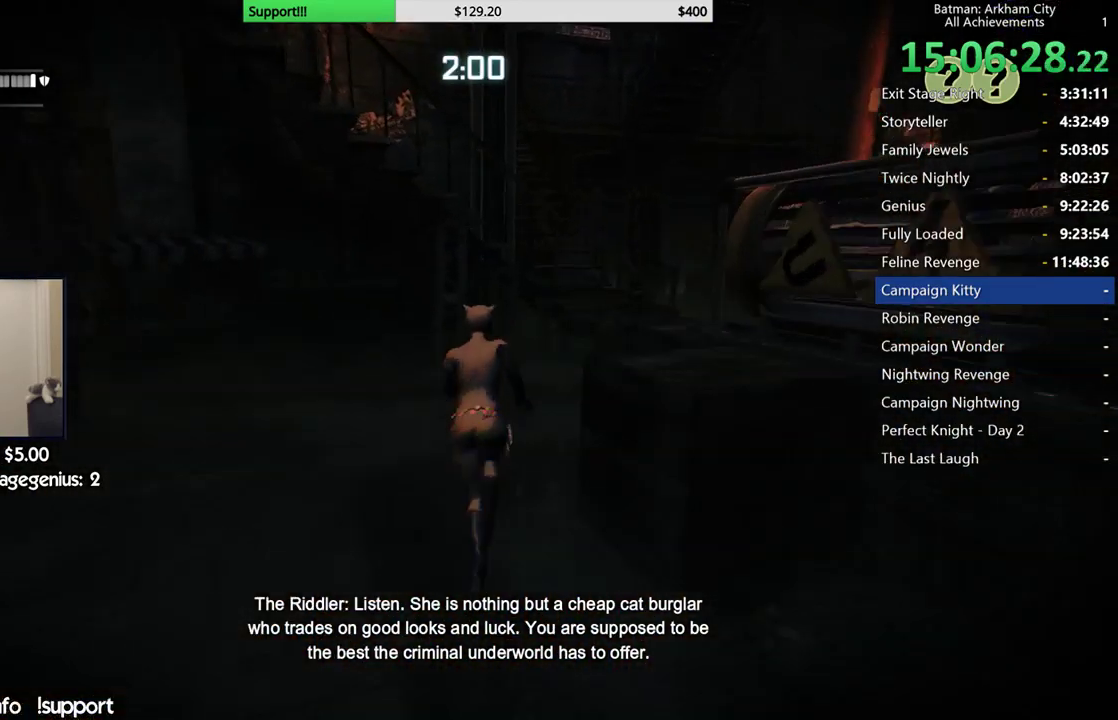
{"buttons": ["A"], "left_stick": "up-right", "right_stick": "center", "button_events": []}
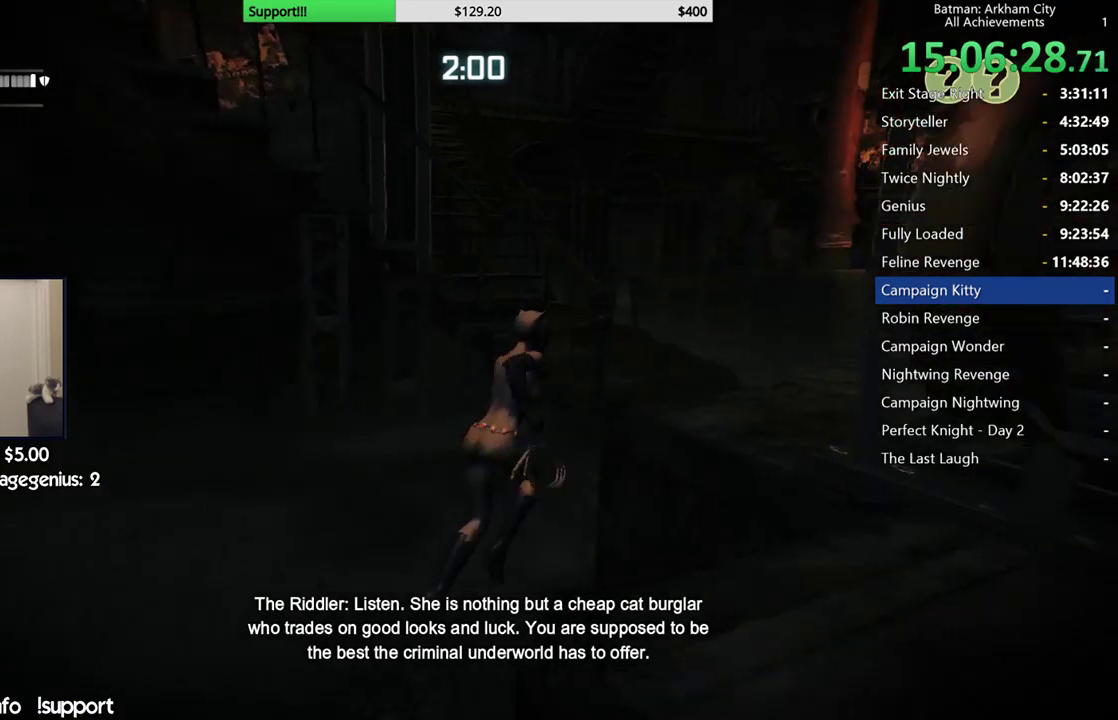
{"buttons": ["A"], "left_stick": "up", "right_stick": "down-left", "button_events": []}
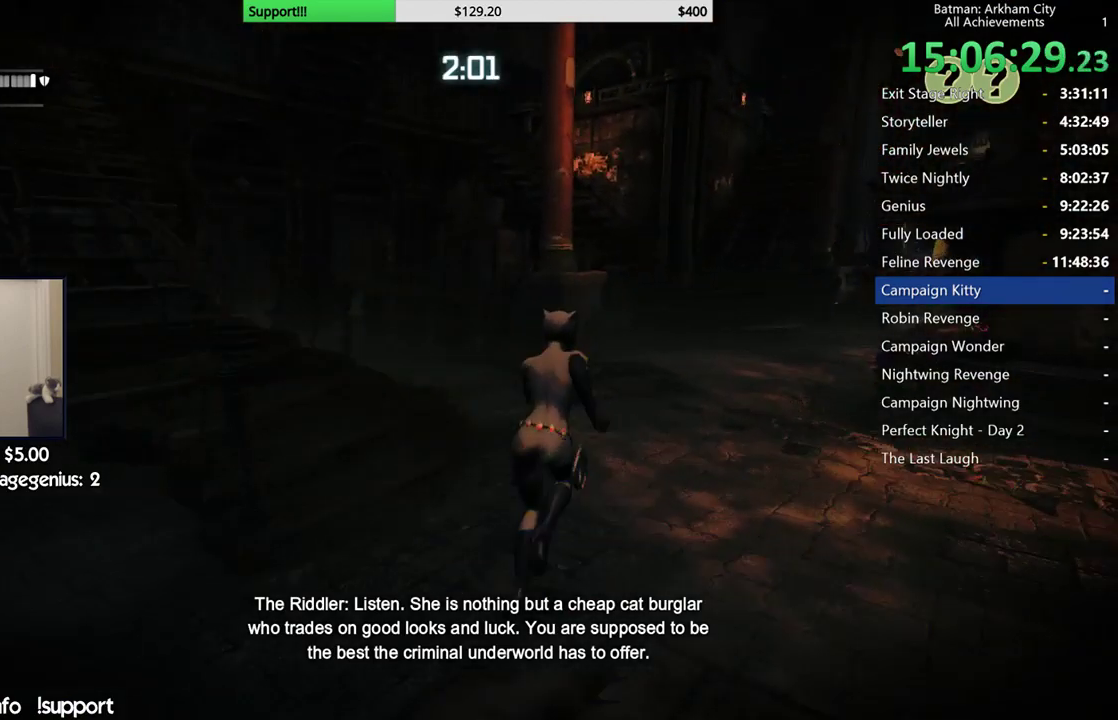
{"buttons": ["A"], "left_stick": "up-left", "right_stick": "center", "button_events": []}
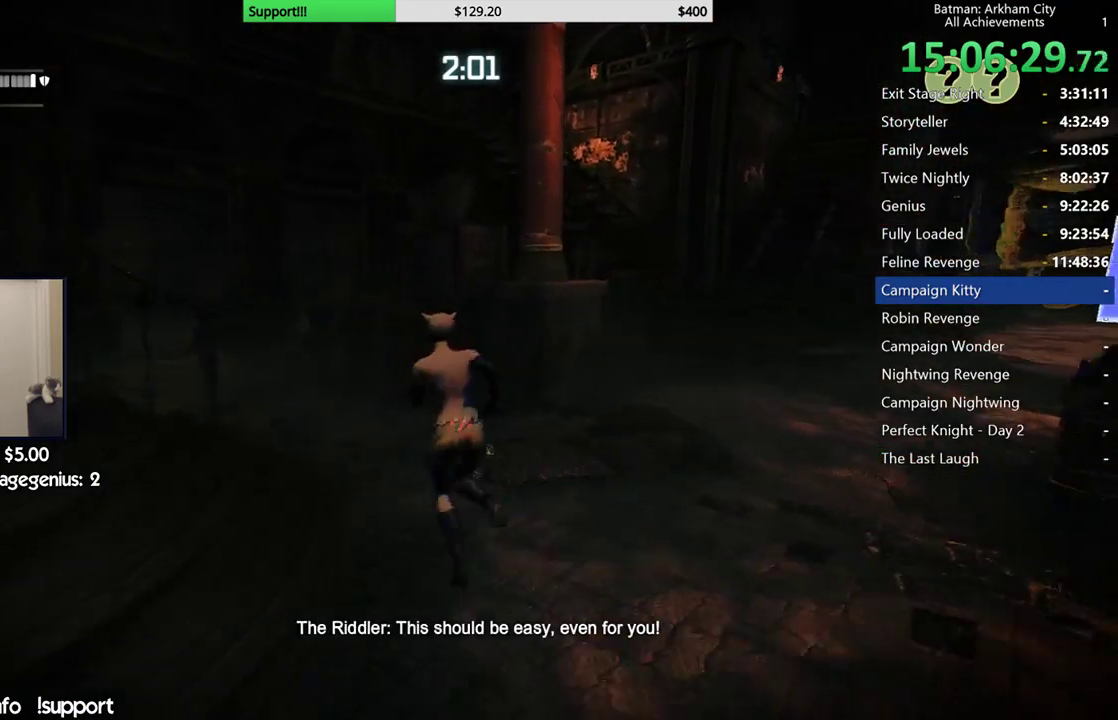
{"buttons": ["A"], "left_stick": "up-left", "right_stick": "center", "button_events": []}
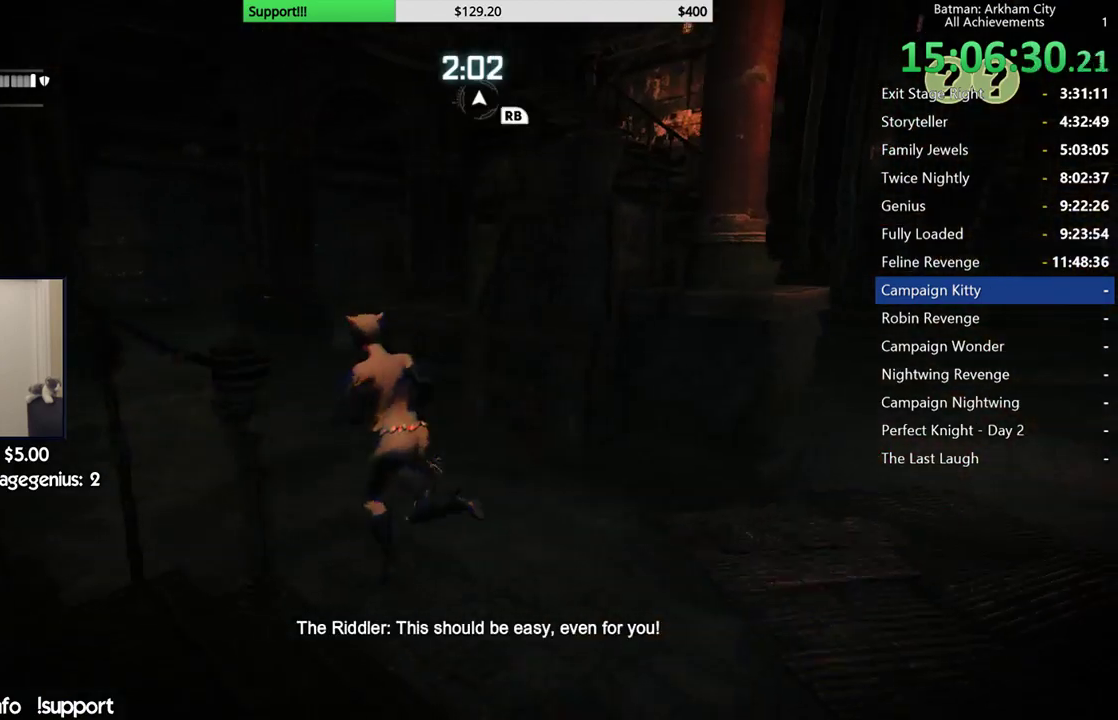
{"buttons": ["A"], "left_stick": "up", "right_stick": "center", "button_events": []}
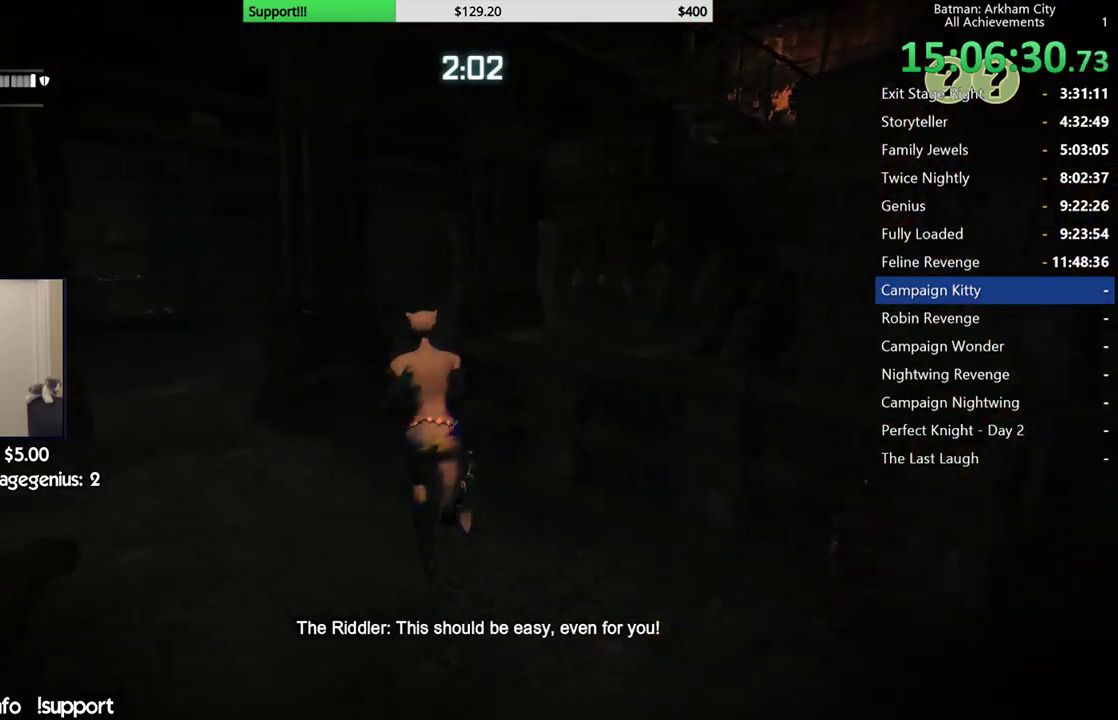
{"buttons": ["R2"], "left_stick": "up-right", "right_stick": "up-right", "button_events": [[200, "A", "up"], [267, "R2", "down"]]}
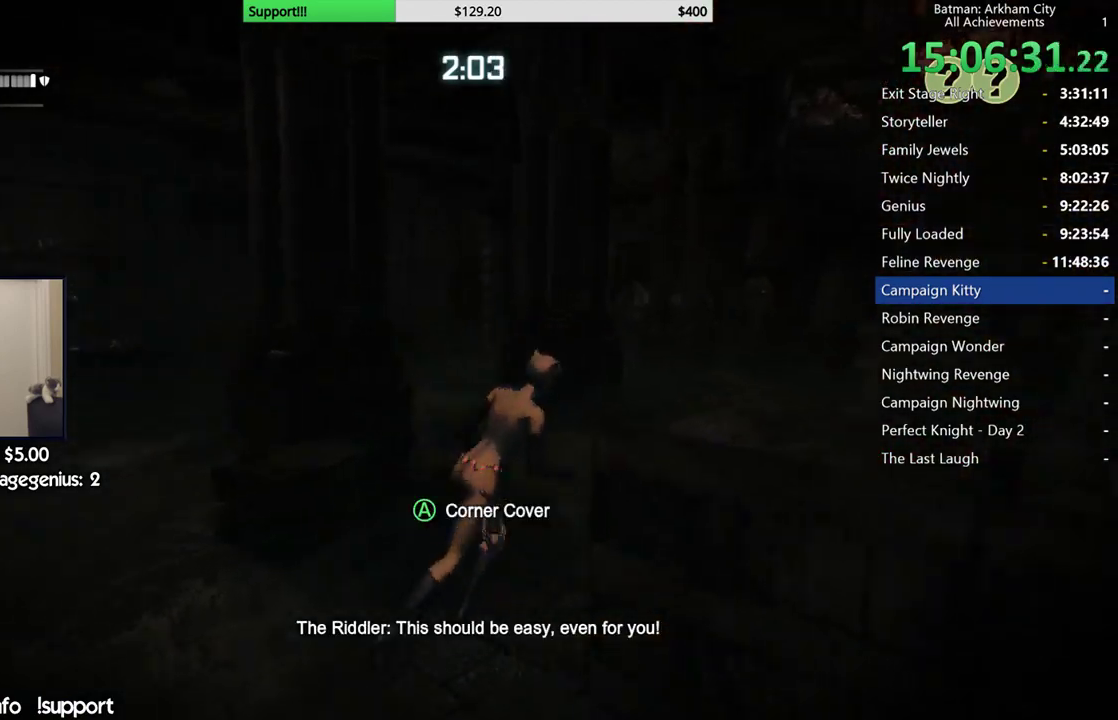
{"buttons": [], "left_stick": "up-right", "right_stick": "up", "button_events": [[317, "R2", "up"]]}
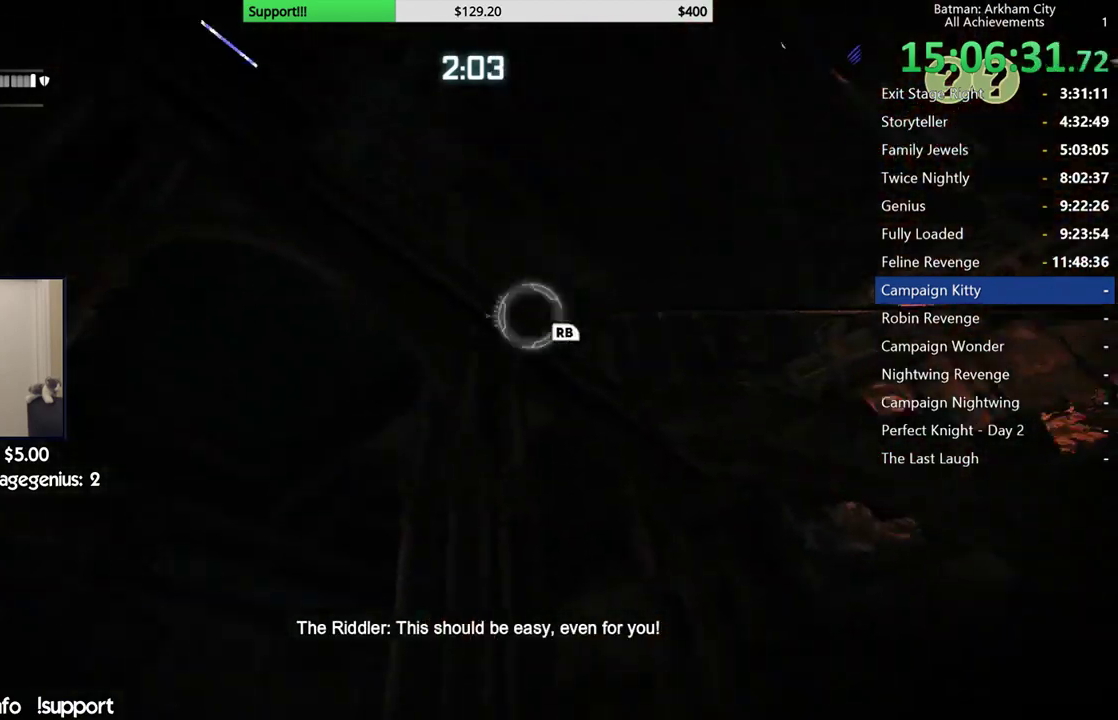
{"buttons": [], "left_stick": "up-right", "right_stick": "center", "button_events": [[267, "R1", "down"], [400, "R1", "up"]]}
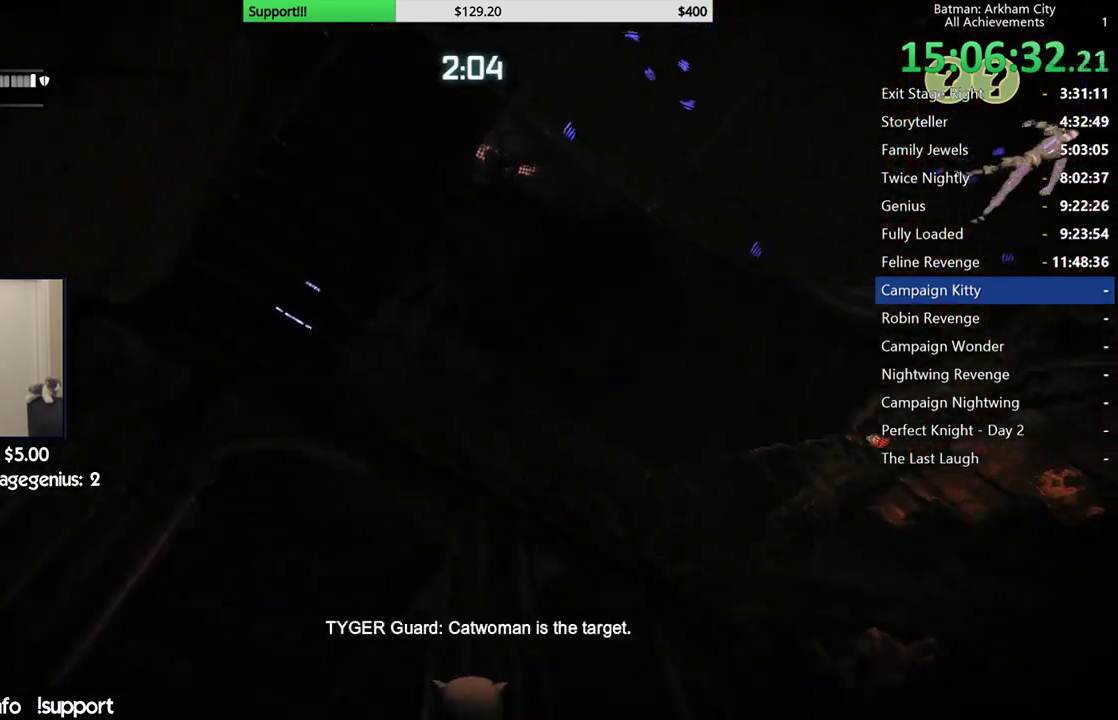
{"buttons": [], "left_stick": "up-right", "right_stick": "center", "button_events": []}
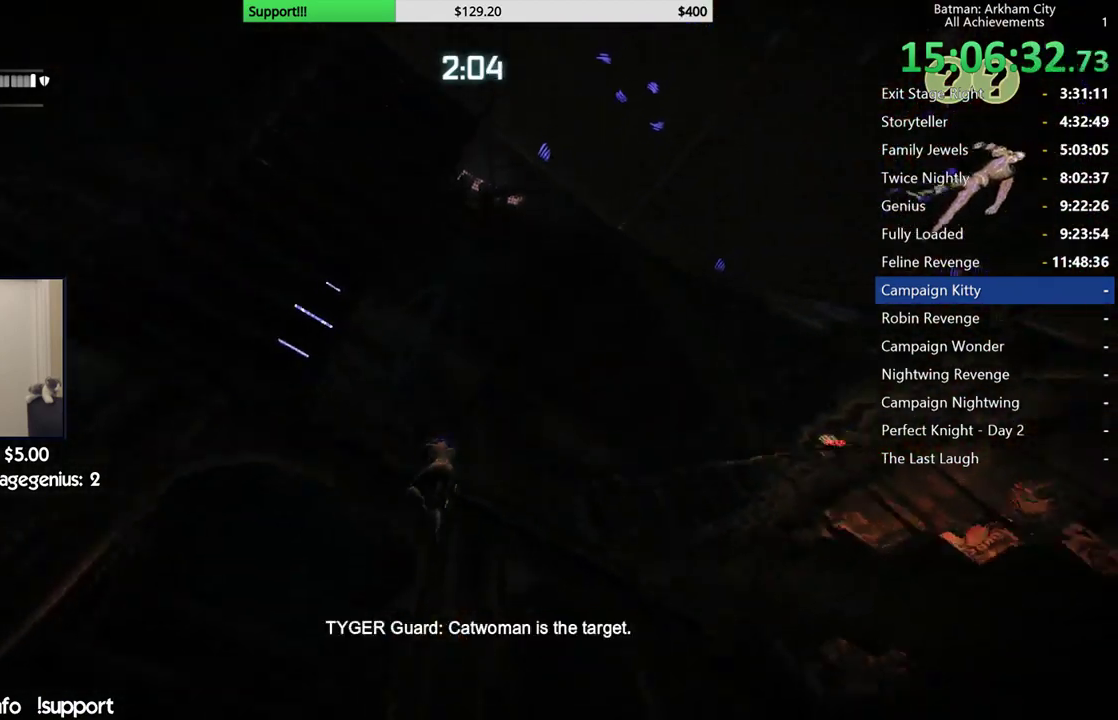
{"buttons": [], "left_stick": "up", "right_stick": "down-right", "button_events": []}
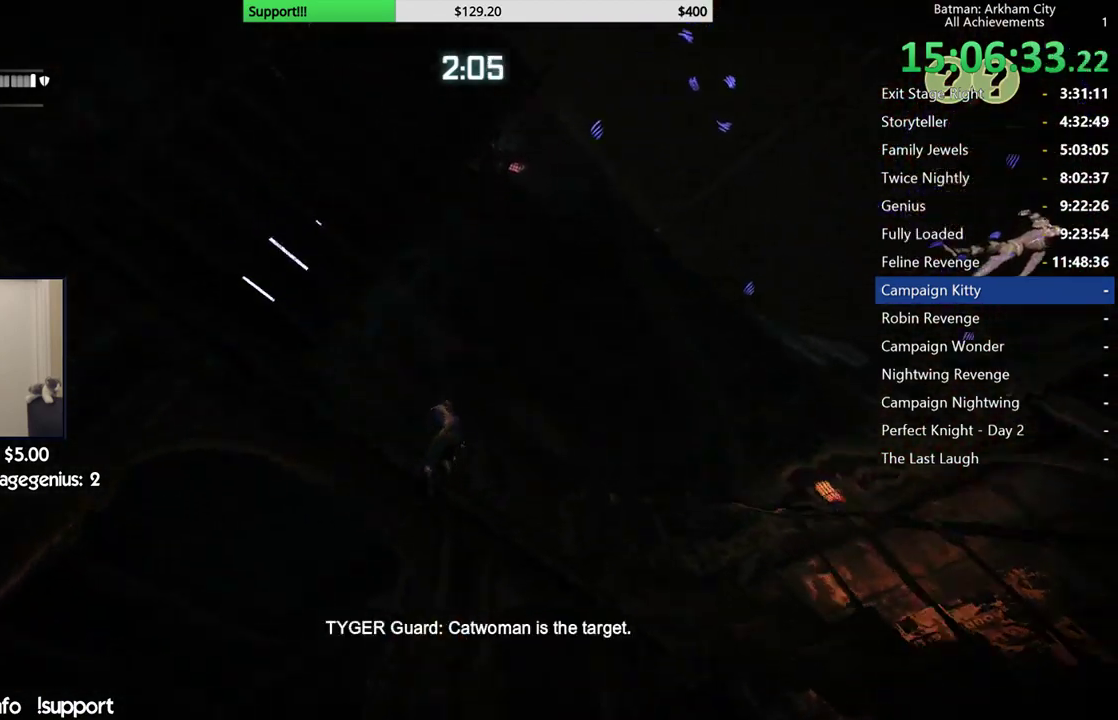
{"buttons": [], "left_stick": "center", "right_stick": "down-right", "button_events": []}
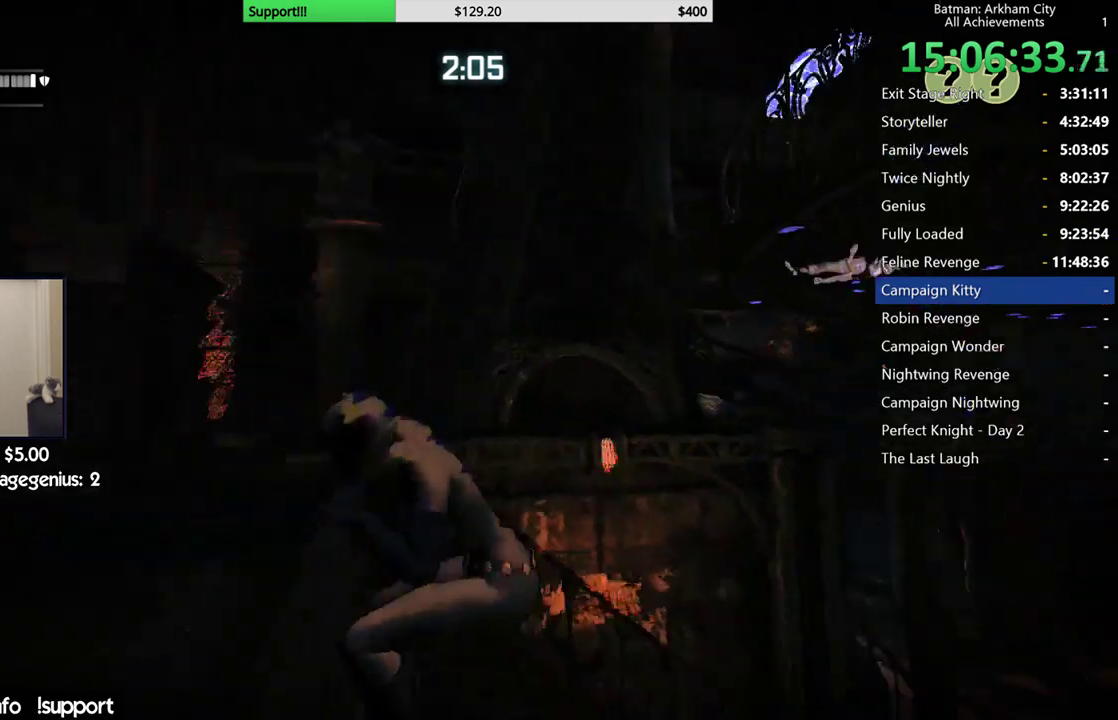
{"buttons": ["R2"], "left_stick": "center", "right_stick": "right", "button_events": [[217, "R2", "down"]]}
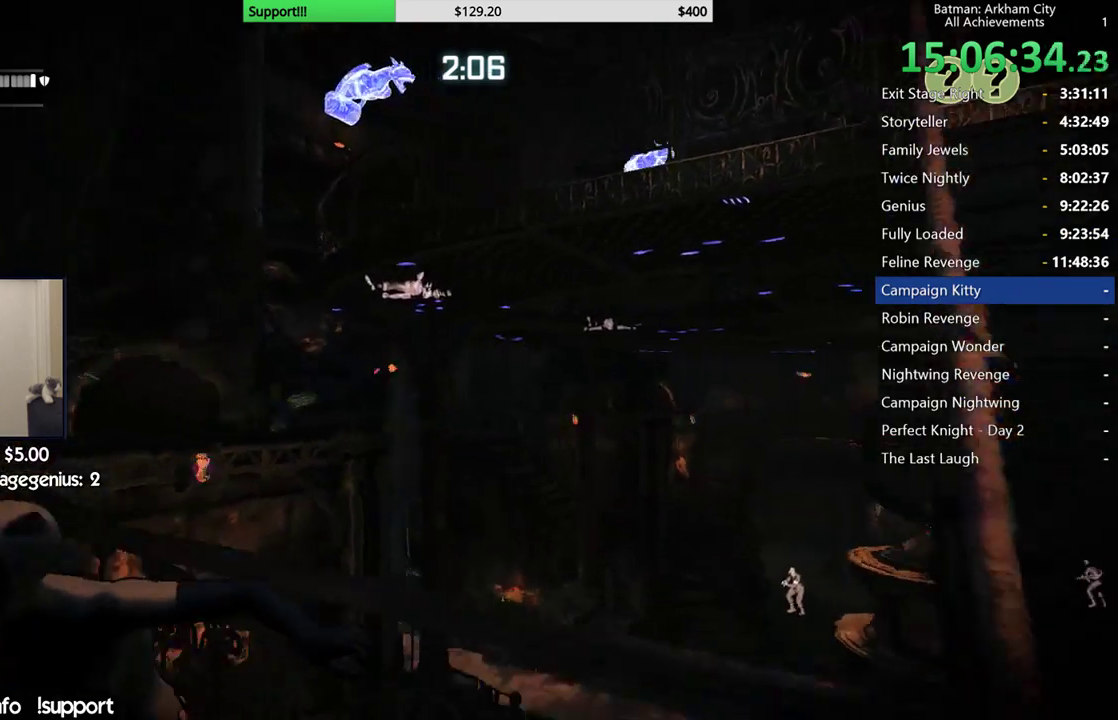
{"buttons": ["R2"], "left_stick": "down-left", "right_stick": "right", "button_events": []}
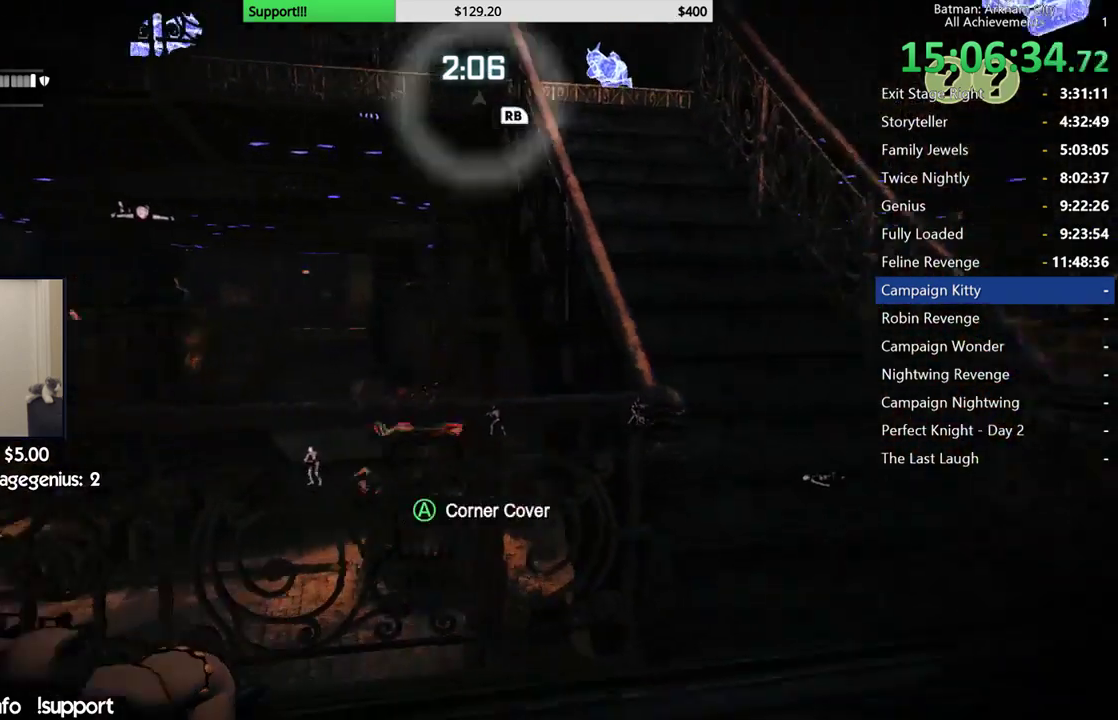
{"buttons": ["R2"], "left_stick": "up-right", "right_stick": "up", "button_events": []}
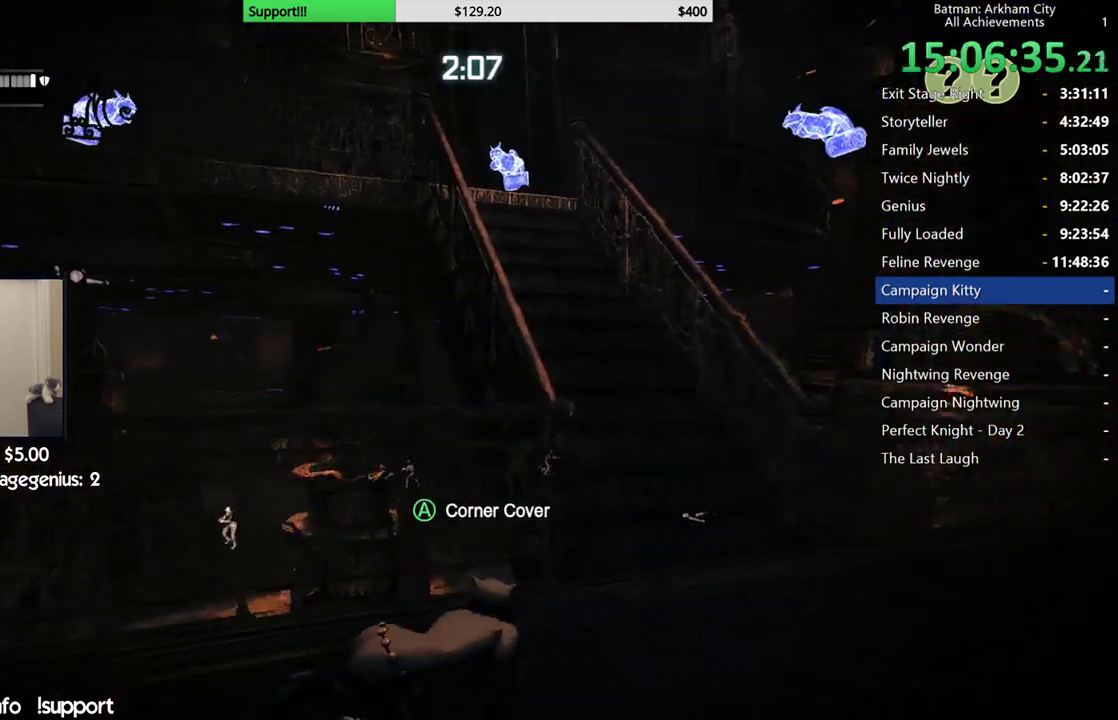
{"buttons": ["R2"], "left_stick": "up-right", "right_stick": "down-left", "button_events": []}